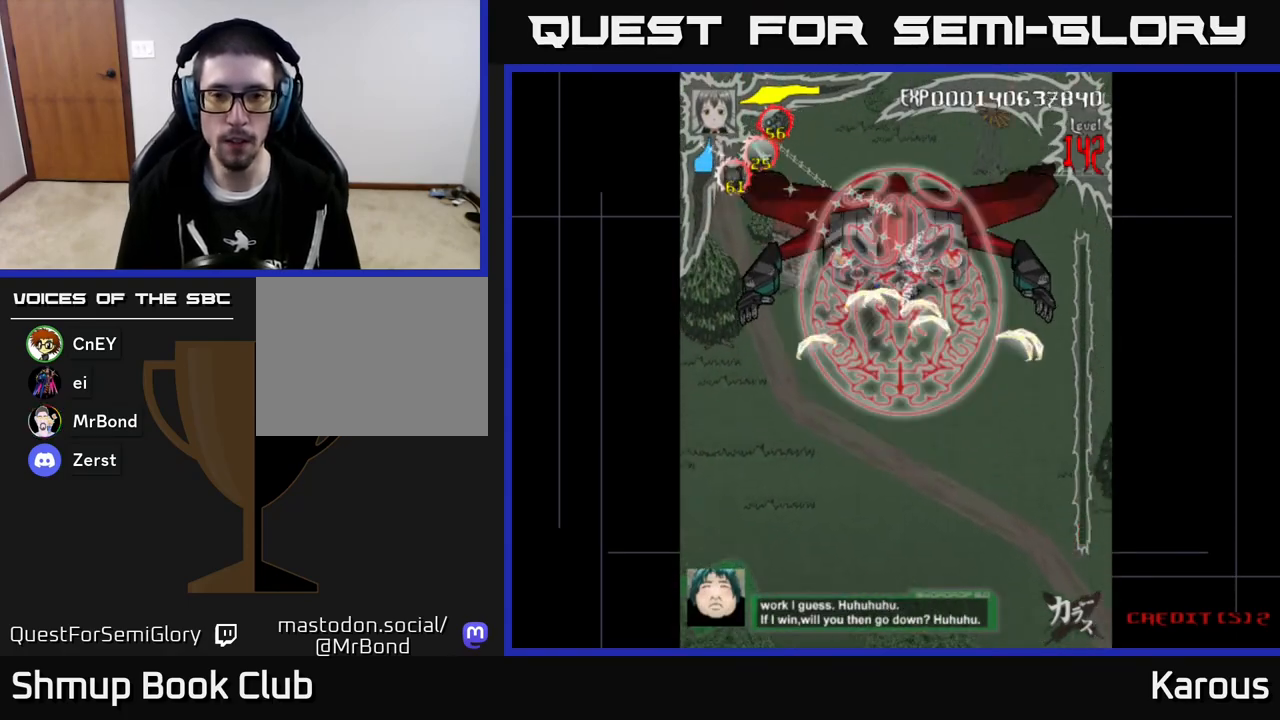
Gameplay with a controller (Xbox layout); each line is a JSON object with the inputs held at the frame after it. "events" lists button and stick changes between this image and that frame as [ms after this image, input, new state], when the widget could be followed in between. Not read: right_stick.
{"buttons": ["B"], "left_stick": "center", "events": []}
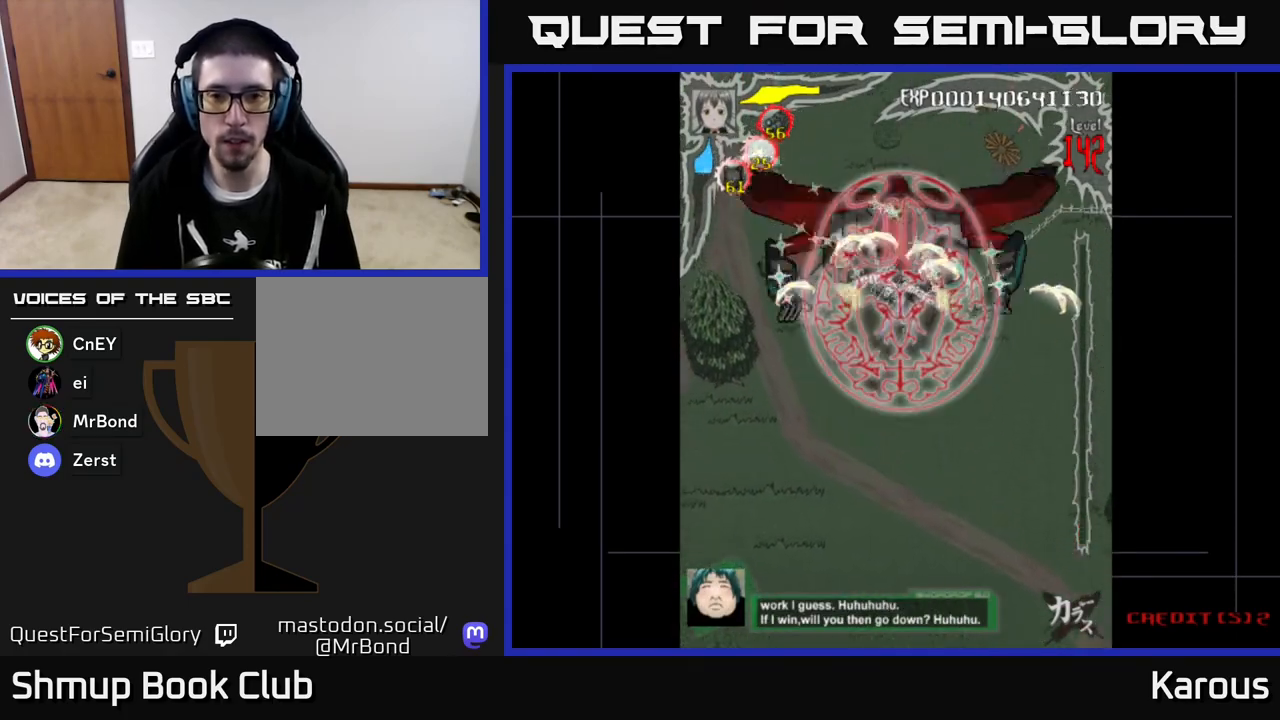
{"buttons": ["B"], "left_stick": "center", "events": []}
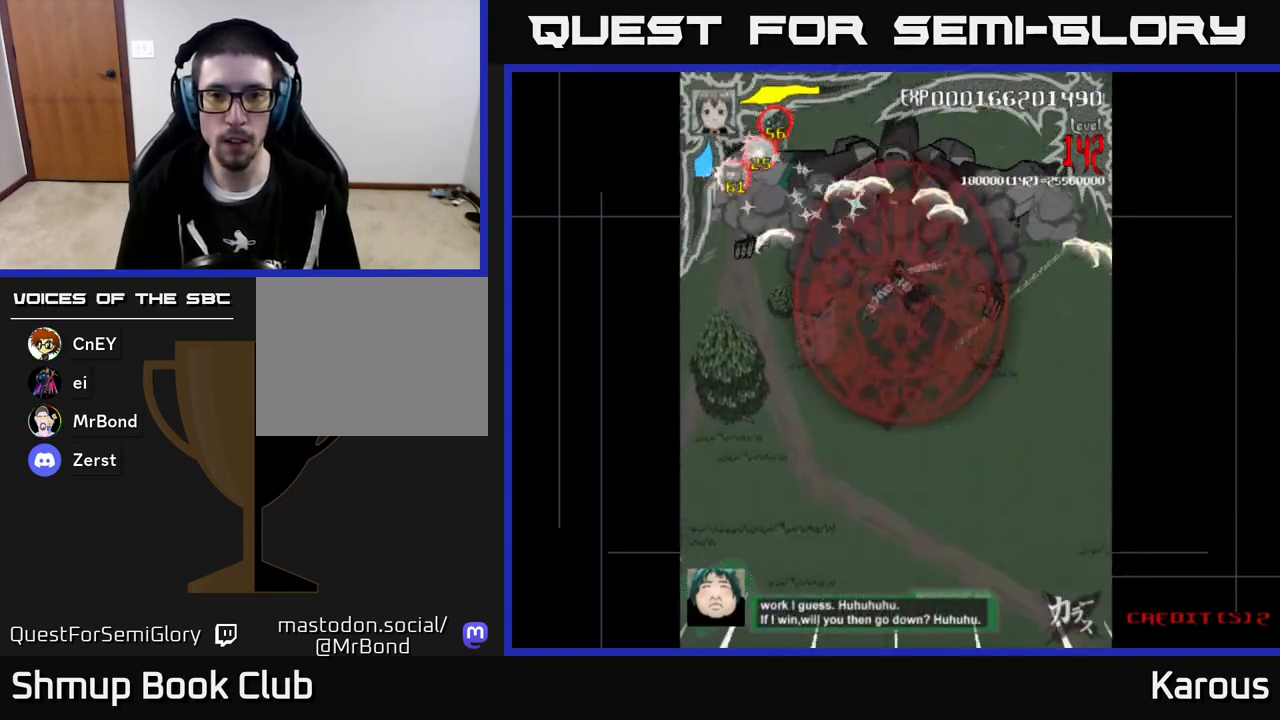
{"buttons": ["B"], "left_stick": "center", "events": []}
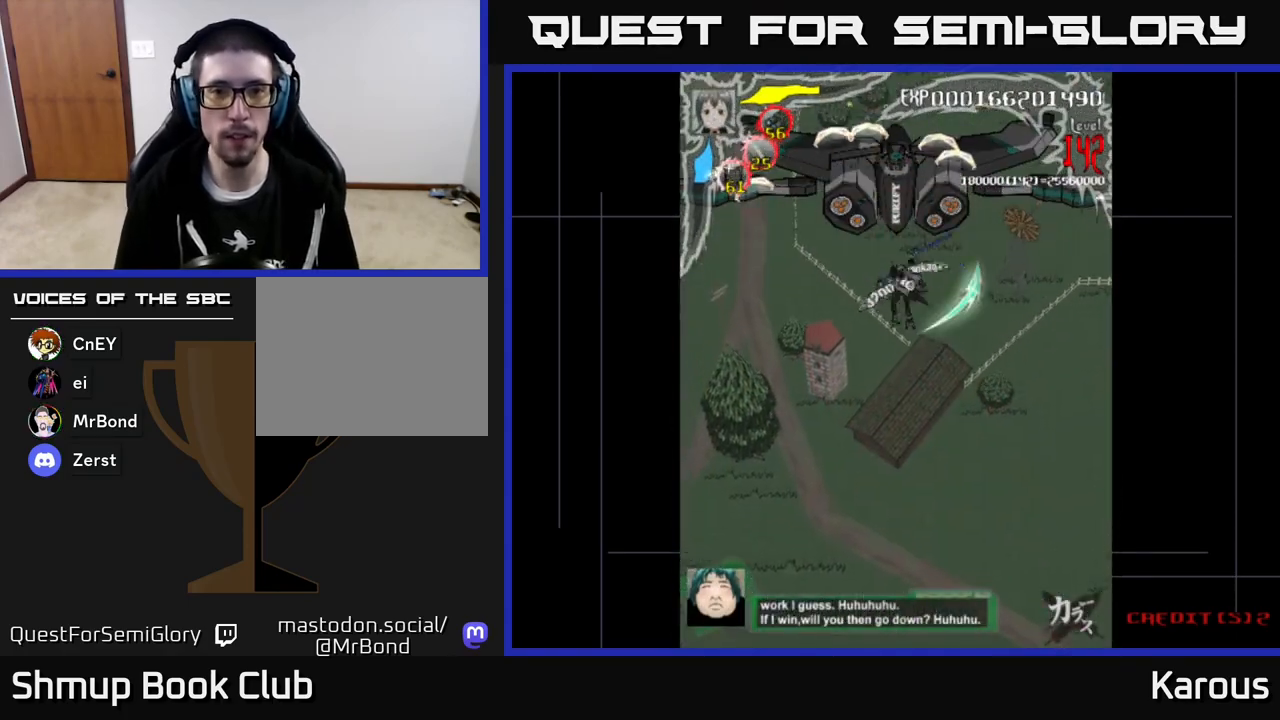
{"buttons": ["A"], "left_stick": "center", "events": [[250, "B", "up"], [267, "A", "down"]]}
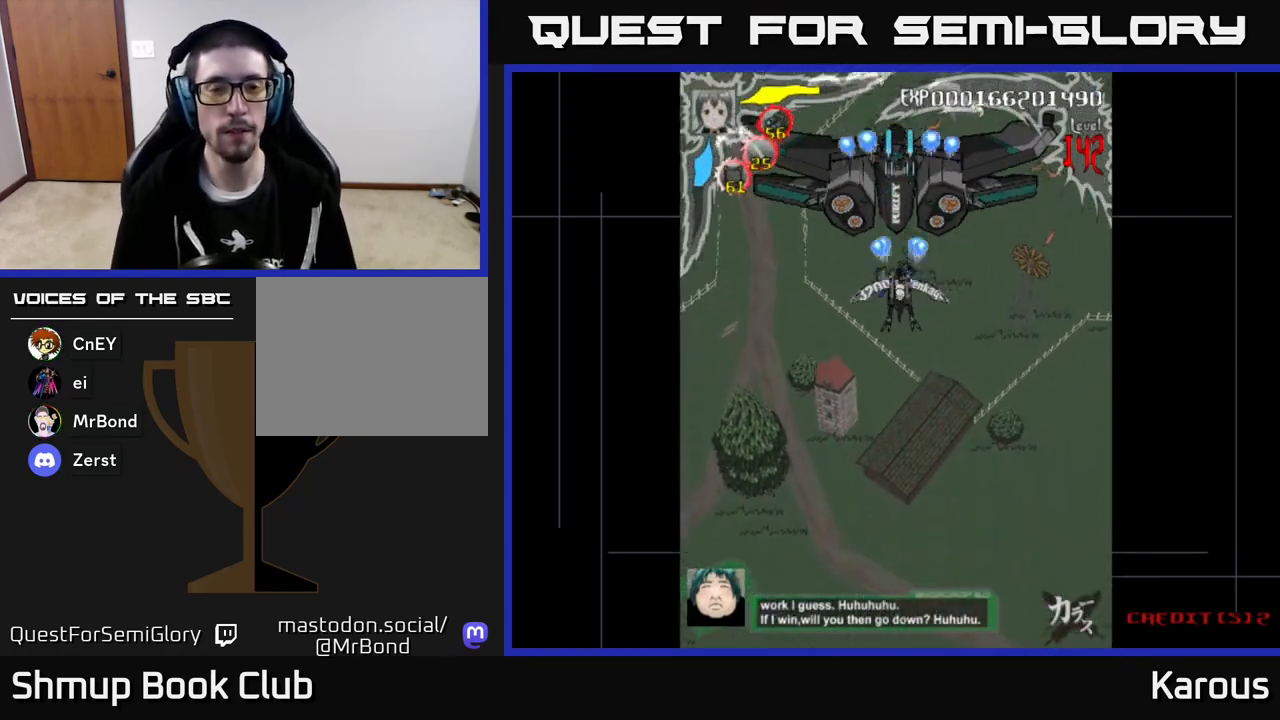
{"buttons": ["A"], "left_stick": "center", "events": []}
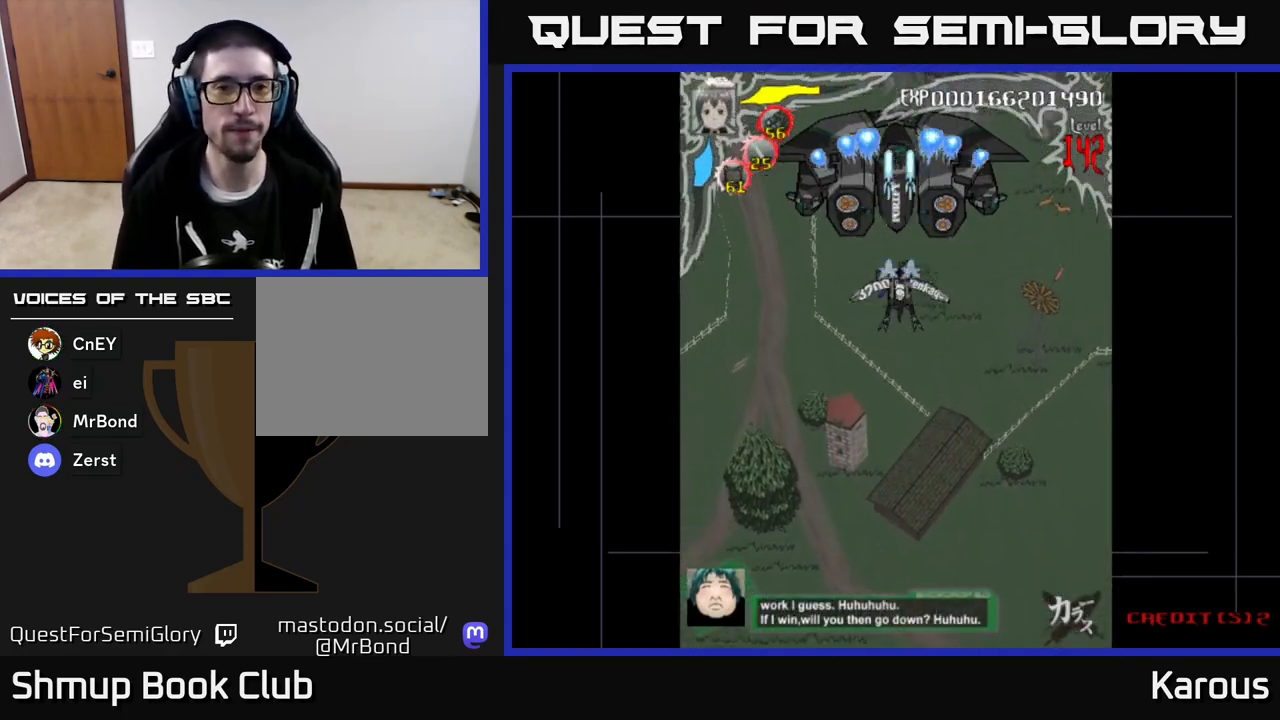
{"buttons": ["A"], "left_stick": "center", "events": []}
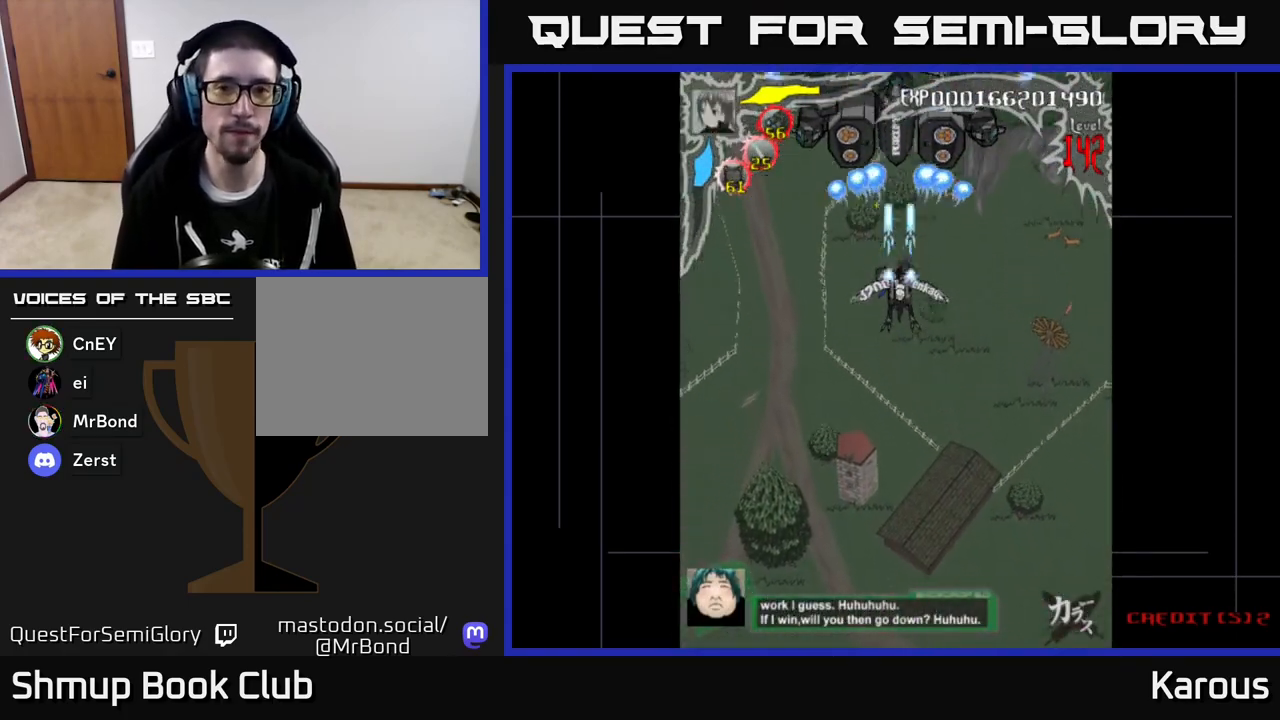
{"buttons": ["A", "DPAD_DOWN"], "left_stick": "center", "events": [[167, "DPAD_DOWN", "down"]]}
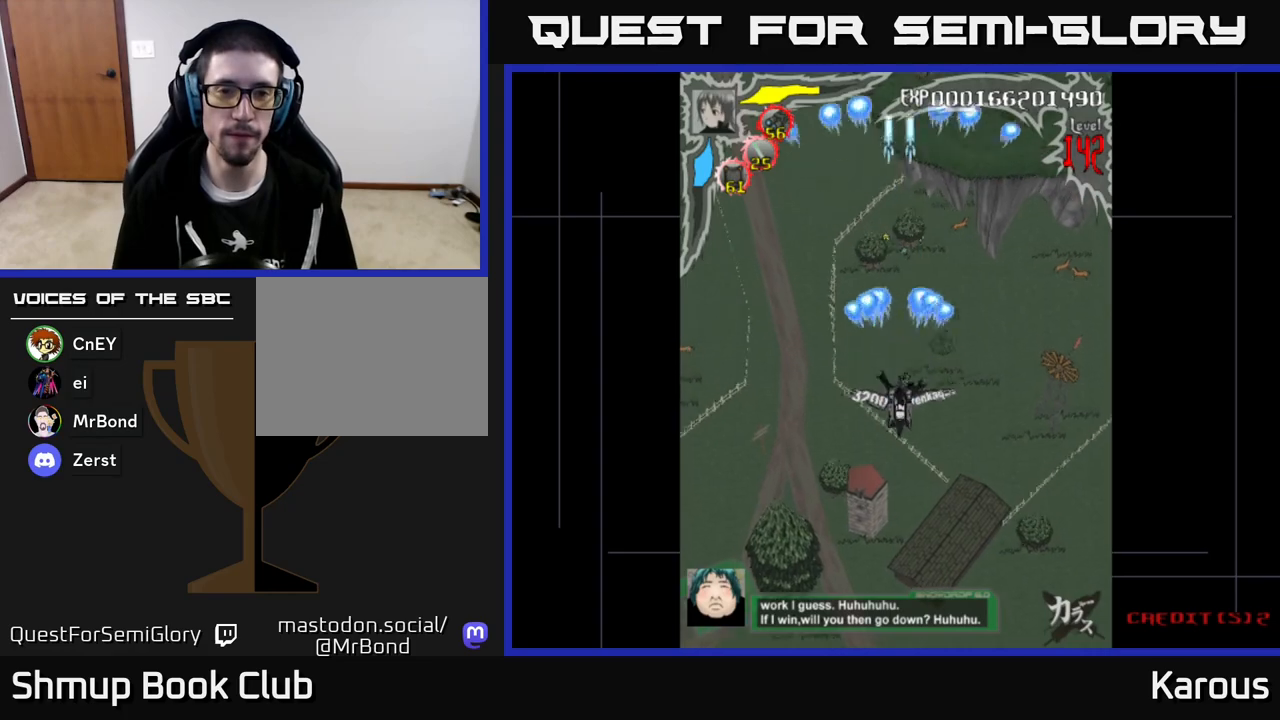
{"buttons": ["A"], "left_stick": "center", "events": [[183, "DPAD_DOWN", "up"]]}
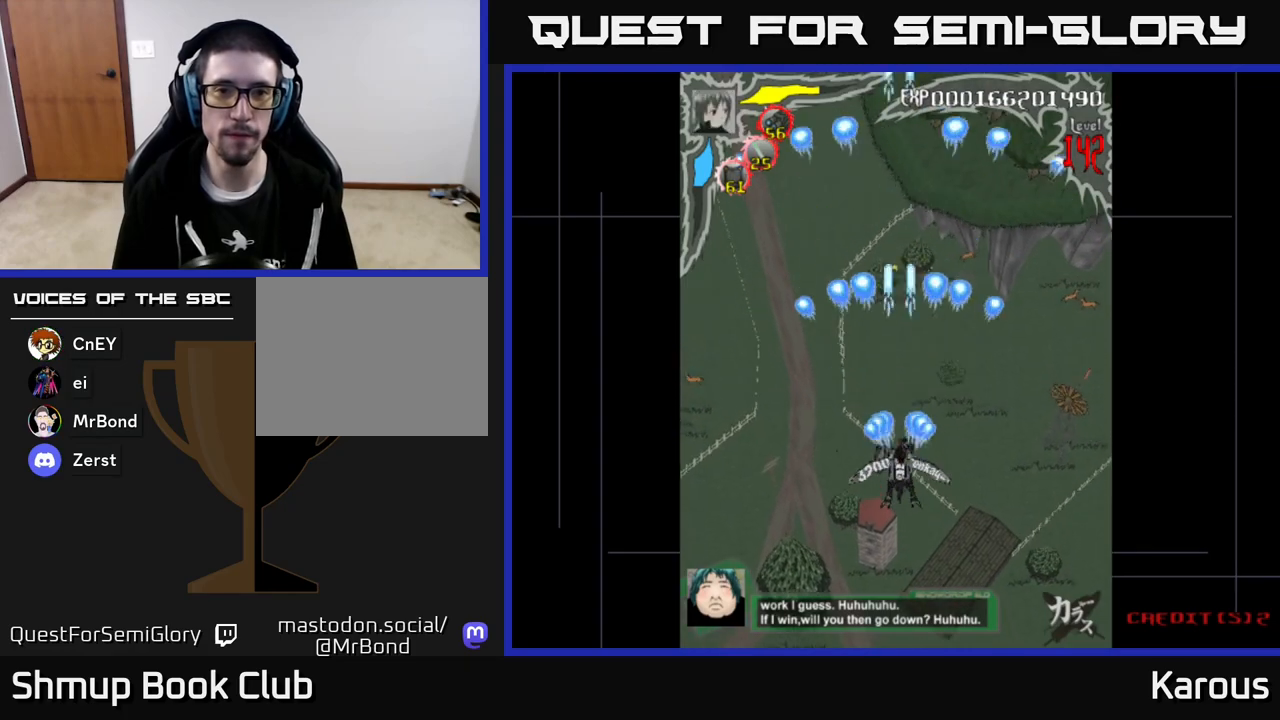
{"buttons": ["A", "DPAD_DOWN", "DPAD_LEFT"], "left_stick": "center", "events": [[50, "DPAD_UP", "down"], [233, "DPAD_RIGHT", "down"], [417, "DPAD_RIGHT", "up"], [417, "DPAD_UP", "up"], [450, "DPAD_DOWN", "down"], [450, "DPAD_LEFT", "down"]]}
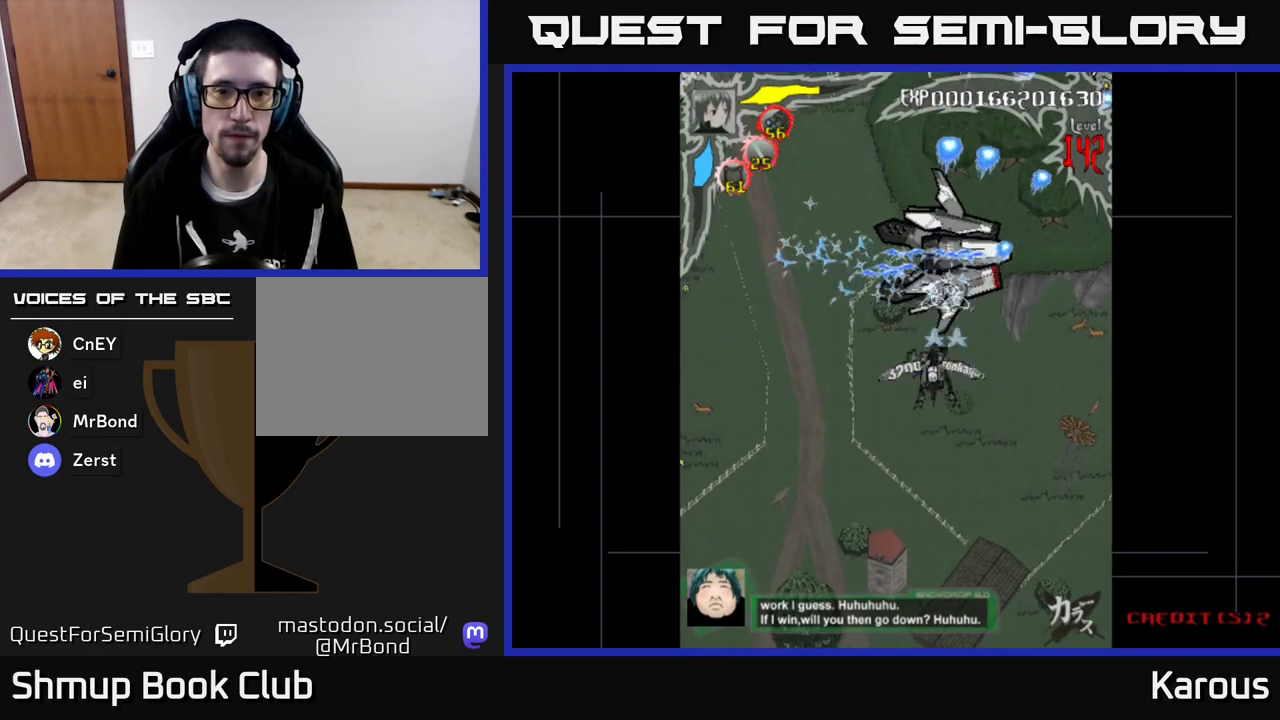
{"buttons": ["A", "DPAD_RIGHT"], "left_stick": "center", "events": [[67, "DPAD_DOWN", "up"], [100, "DPAD_LEFT", "up"], [133, "DPAD_RIGHT", "down"]]}
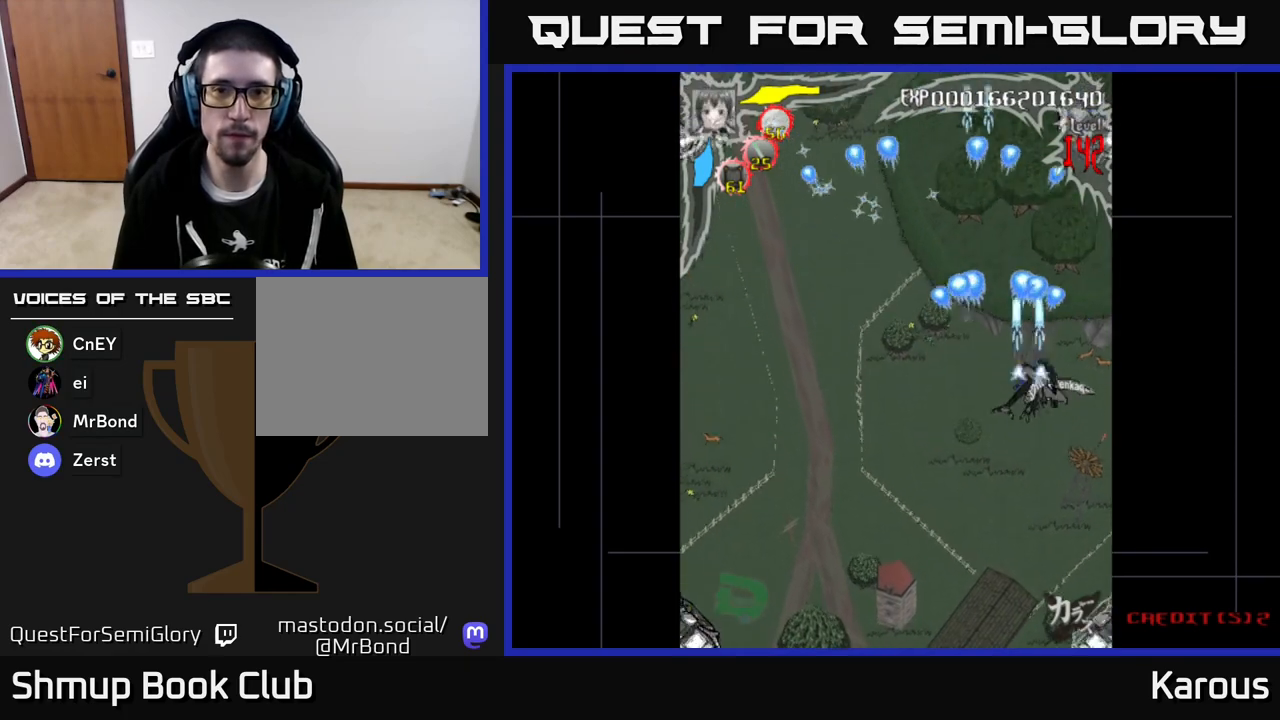
{"buttons": ["A", "DPAD_DOWN"], "left_stick": "center", "events": [[17, "DPAD_UP", "down"], [167, "DPAD_RIGHT", "up"], [317, "DPAD_UP", "up"], [350, "DPAD_DOWN", "down"]]}
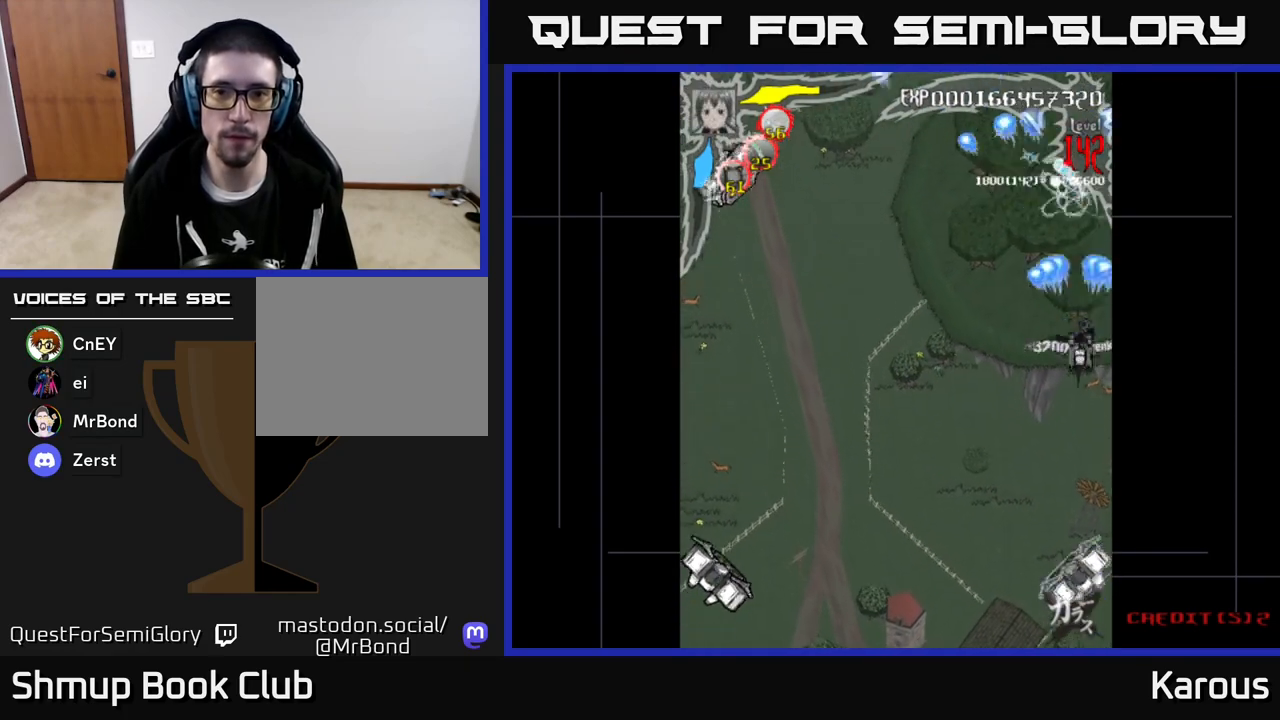
{"buttons": ["A", "DPAD_DOWN"], "left_stick": "center", "events": []}
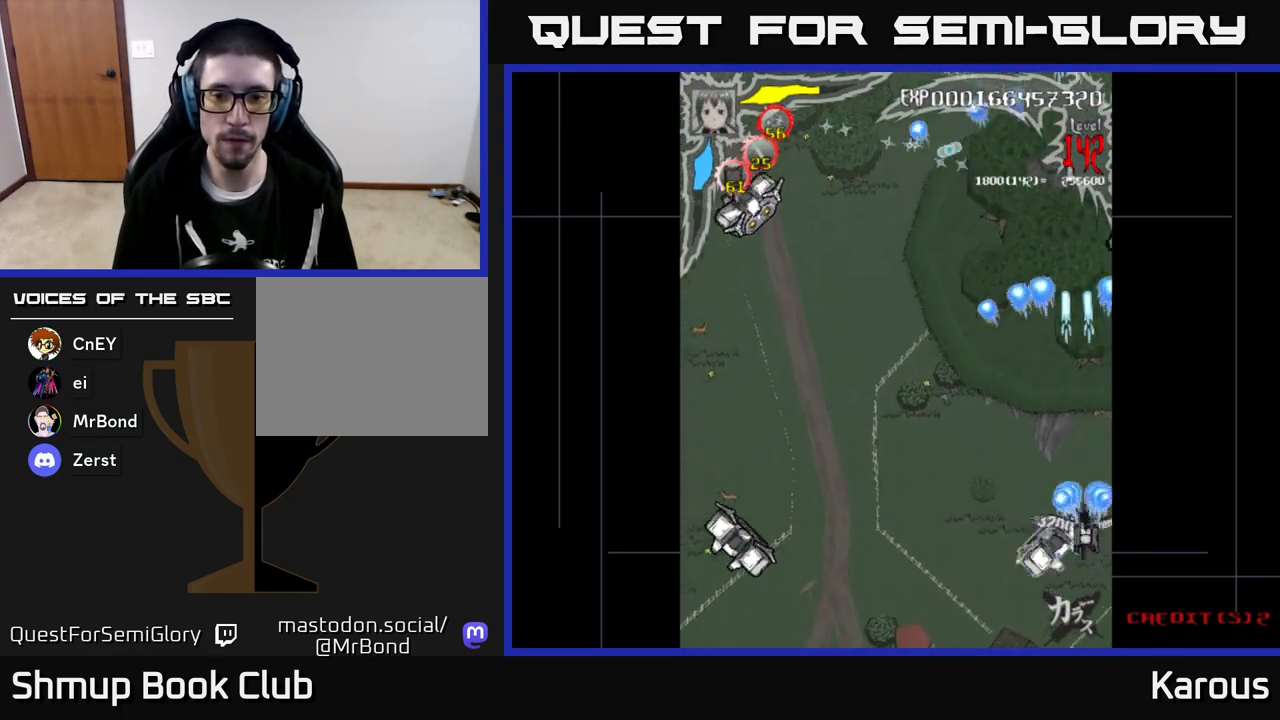
{"buttons": ["A", "DPAD_LEFT"], "left_stick": "center", "events": [[150, "DPAD_LEFT", "down"], [167, "DPAD_DOWN", "up"], [233, "DPAD_UP", "down"], [250, "DPAD_LEFT", "up"], [283, "DPAD_RIGHT", "down"], [350, "DPAD_RIGHT", "up"], [383, "DPAD_LEFT", "down"], [433, "DPAD_UP", "up"]]}
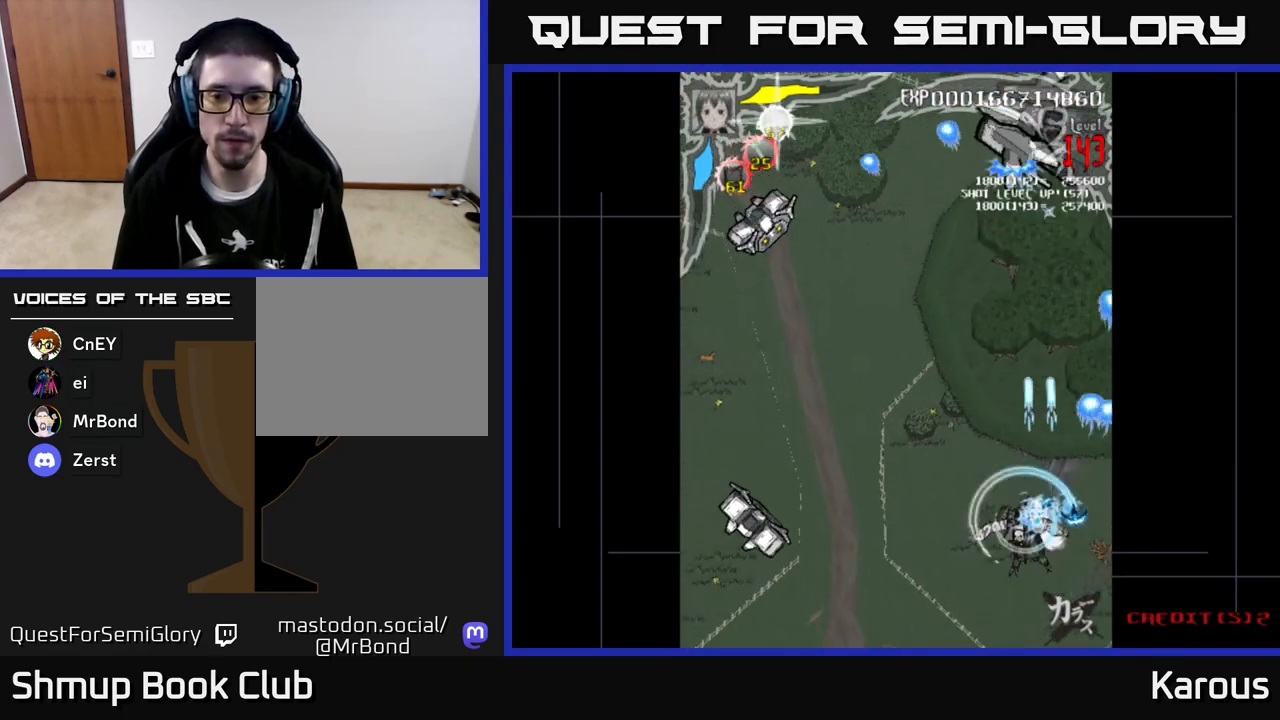
{"buttons": ["B", "DPAD_DOWN", "DPAD_LEFT"], "left_stick": "center", "events": [[467, "A", "up"], [483, "B", "down"], [483, "DPAD_DOWN", "down"]]}
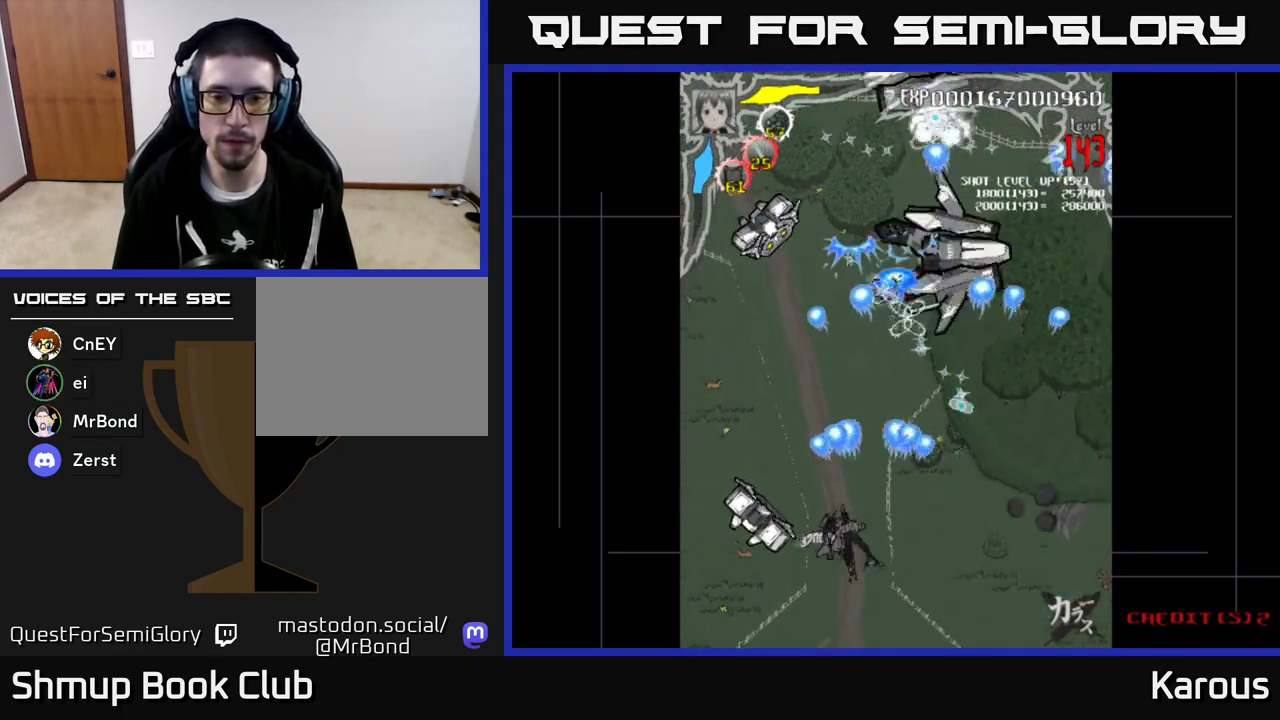
{"buttons": ["A", "DPAD_UP"], "left_stick": "center", "events": [[100, "DPAD_DOWN", "up"], [233, "DPAD_LEFT", "up"], [350, "DPAD_UP", "down"], [383, "A", "down"], [383, "B", "up"]]}
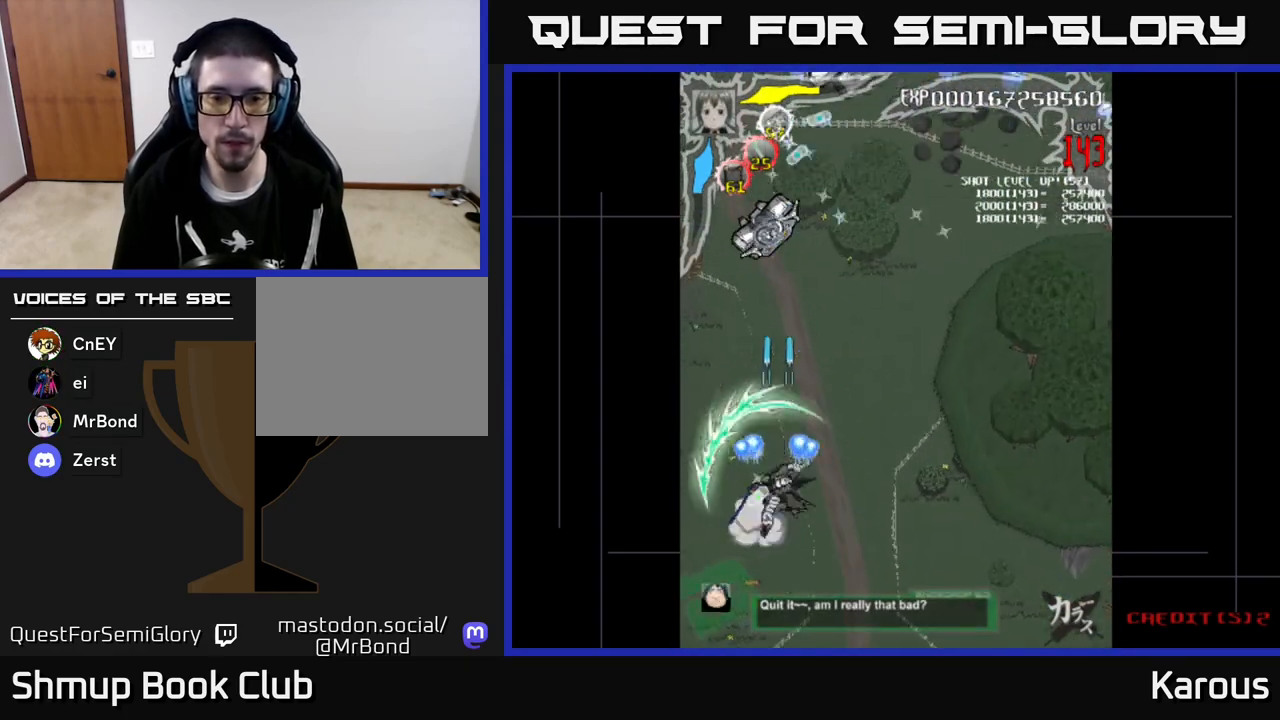
{"buttons": ["B", "DPAD_UP"], "left_stick": "center", "events": [[33, "DPAD_LEFT", "down"], [133, "DPAD_LEFT", "up"], [483, "B", "down"], [500, "A", "up"]]}
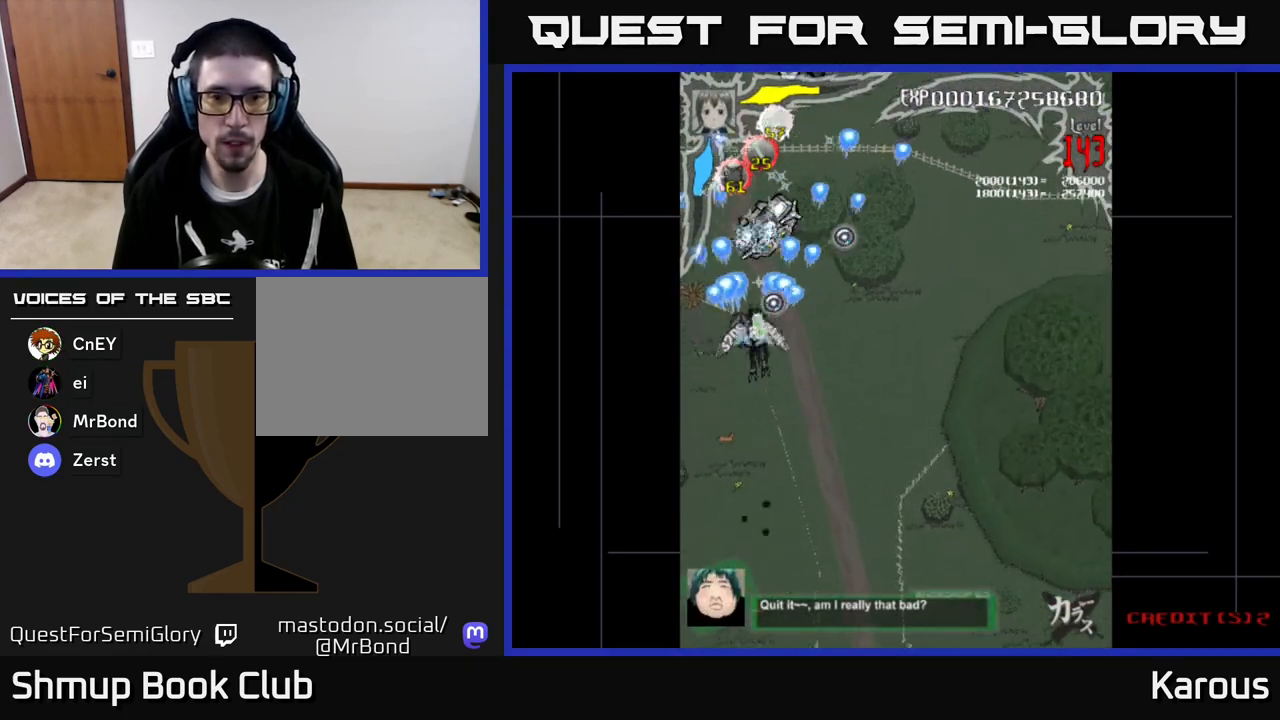
{"buttons": ["A", "DPAD_DOWN", "DPAD_RIGHT"], "left_stick": "center", "events": [[33, "DPAD_LEFT", "down"], [100, "DPAD_LEFT", "up"], [217, "DPAD_UP", "up"], [367, "A", "down"], [367, "B", "up"], [367, "DPAD_RIGHT", "down"], [417, "DPAD_DOWN", "down"]]}
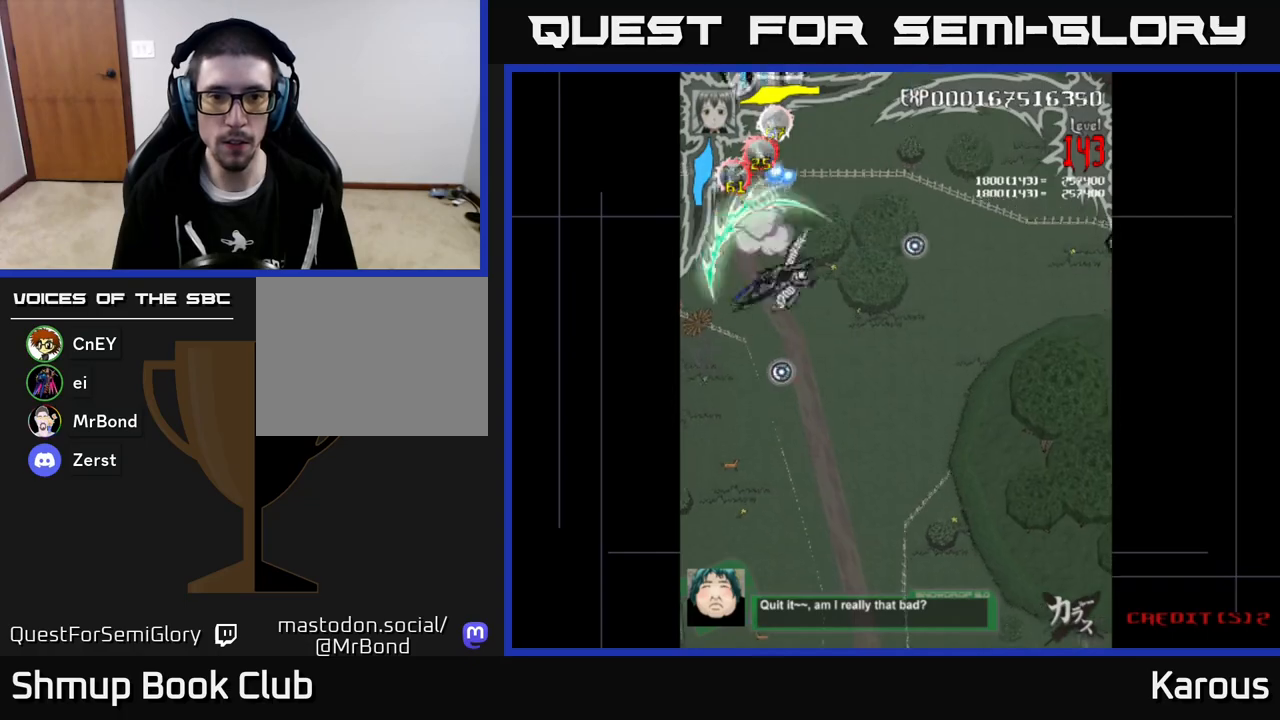
{"buttons": ["A", "DPAD_UP"], "left_stick": "center", "events": [[83, "DPAD_DOWN", "up"], [83, "DPAD_RIGHT", "up"], [150, "DPAD_LEFT", "down"], [267, "DPAD_LEFT", "up"], [300, "DPAD_RIGHT", "down"], [350, "DPAD_RIGHT", "up"], [400, "DPAD_LEFT", "down"], [450, "DPAD_UP", "down"], [483, "DPAD_LEFT", "up"]]}
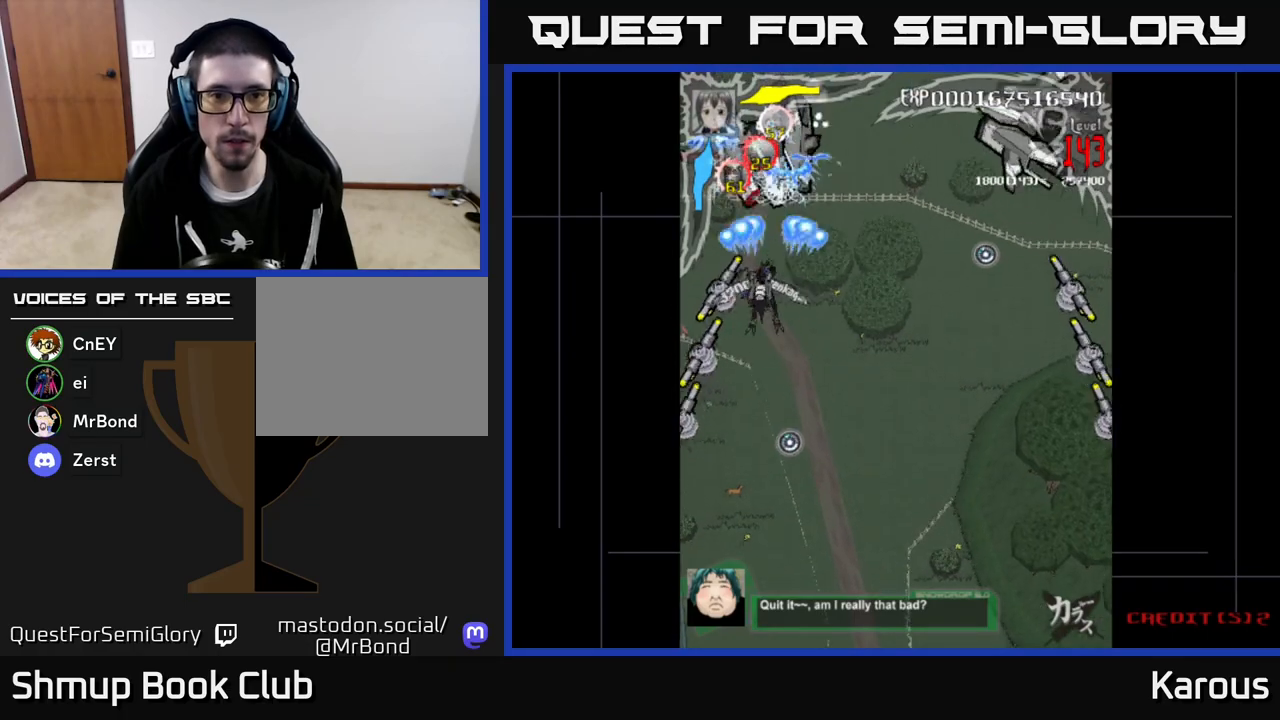
{"buttons": ["A"], "left_stick": "center", "events": [[17, "DPAD_RIGHT", "down"], [50, "DPAD_UP", "up"], [67, "DPAD_RIGHT", "up"], [183, "DPAD_DOWN", "down"], [500, "DPAD_DOWN", "up"]]}
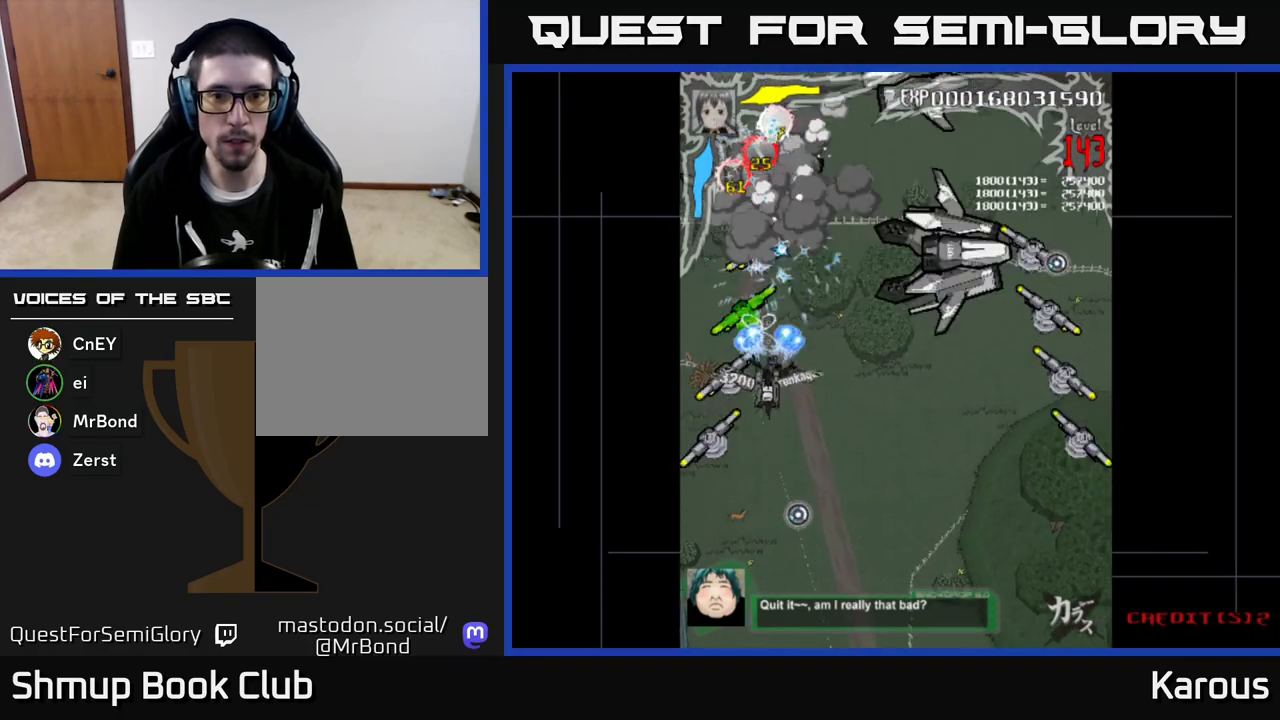
{"buttons": ["A", "DPAD_RIGHT"], "left_stick": "center", "events": [[17, "DPAD_RIGHT", "down"], [100, "DPAD_UP", "down"], [133, "DPAD_UP", "up"]]}
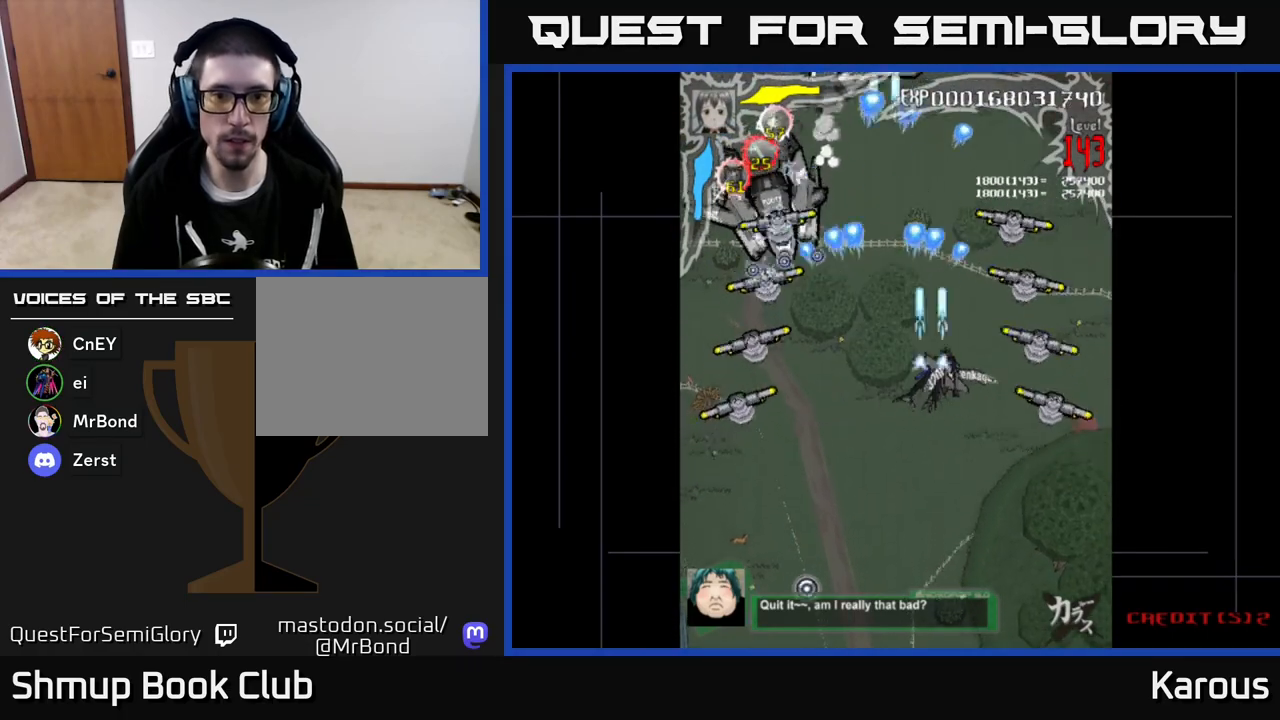
{"buttons": ["B", "DPAD_DOWN", "DPAD_RIGHT"], "left_stick": "center"}
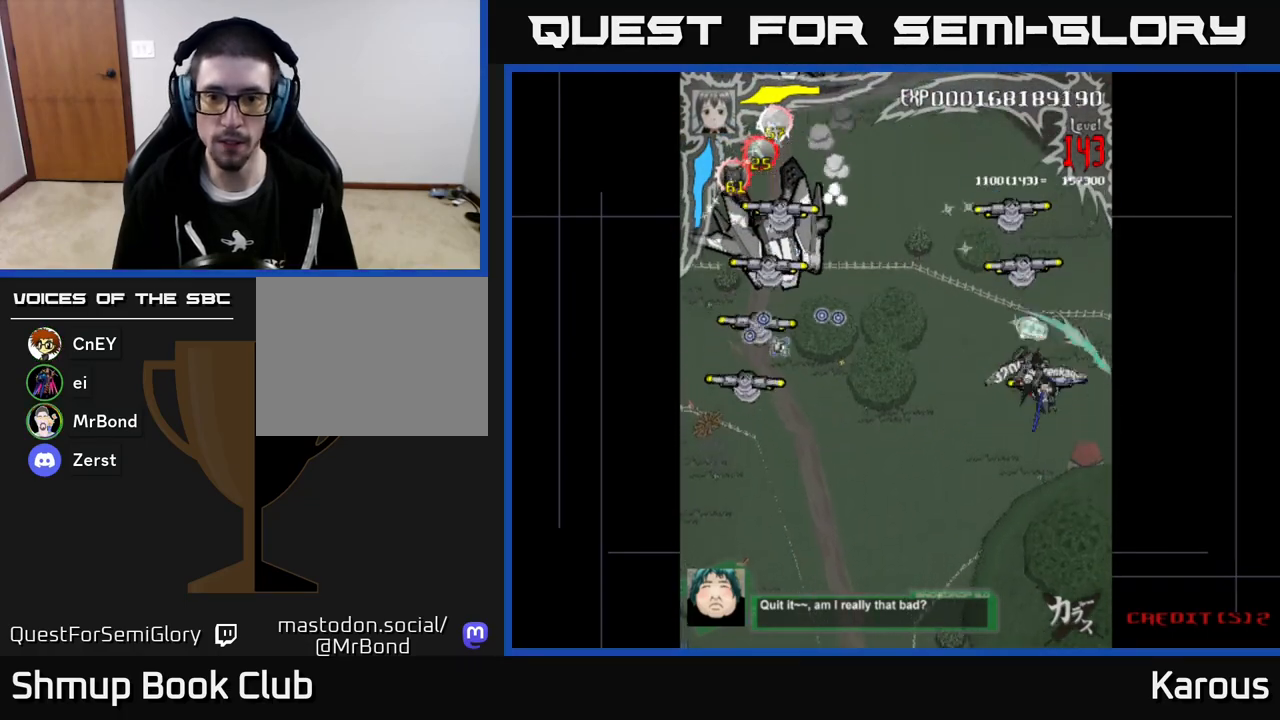
{"buttons": ["B"], "left_stick": "center", "events": [[17, "DPAD_DOWN", "up"], [50, "DPAD_RIGHT", "up"], [67, "DPAD_UP", "down"], [100, "DPAD_LEFT", "down"], [233, "DPAD_LEFT", "up"], [467, "DPAD_UP", "up"]]}
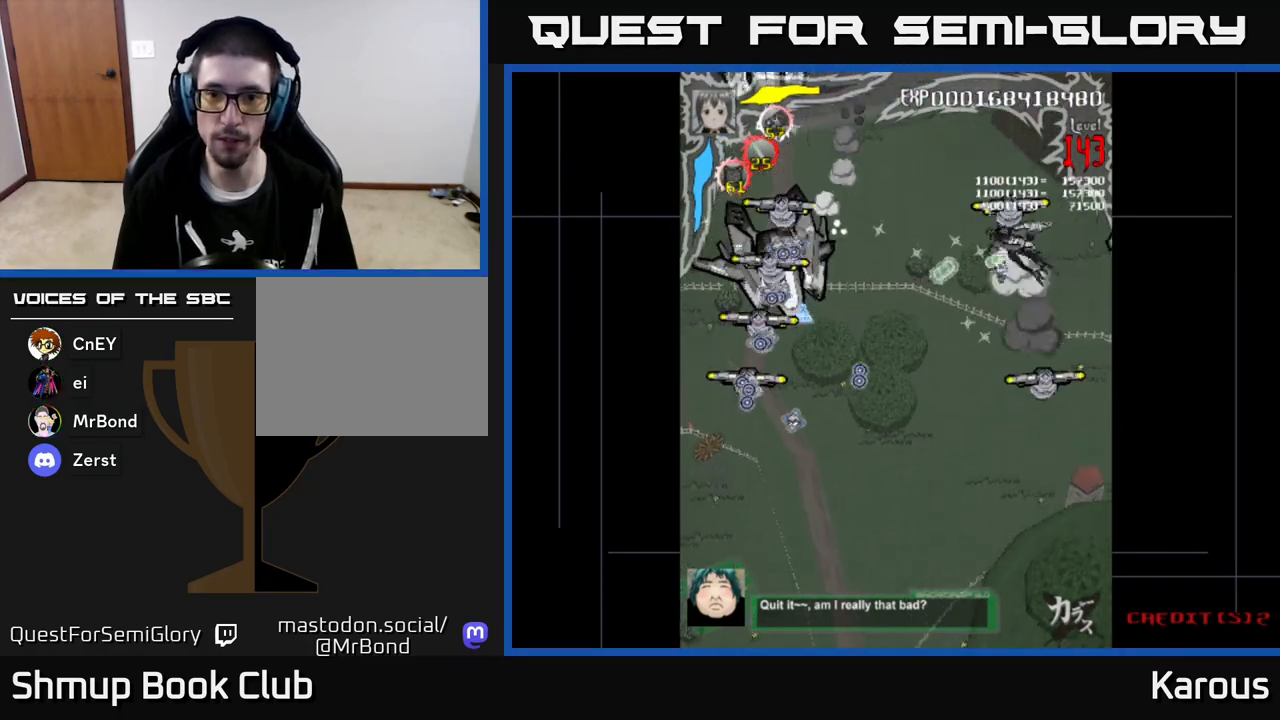
{"buttons": ["B", "DPAD_DOWN"], "left_stick": "center", "events": [[17, "DPAD_DOWN", "down"], [133, "DPAD_RIGHT", "down"], [233, "DPAD_RIGHT", "up"]]}
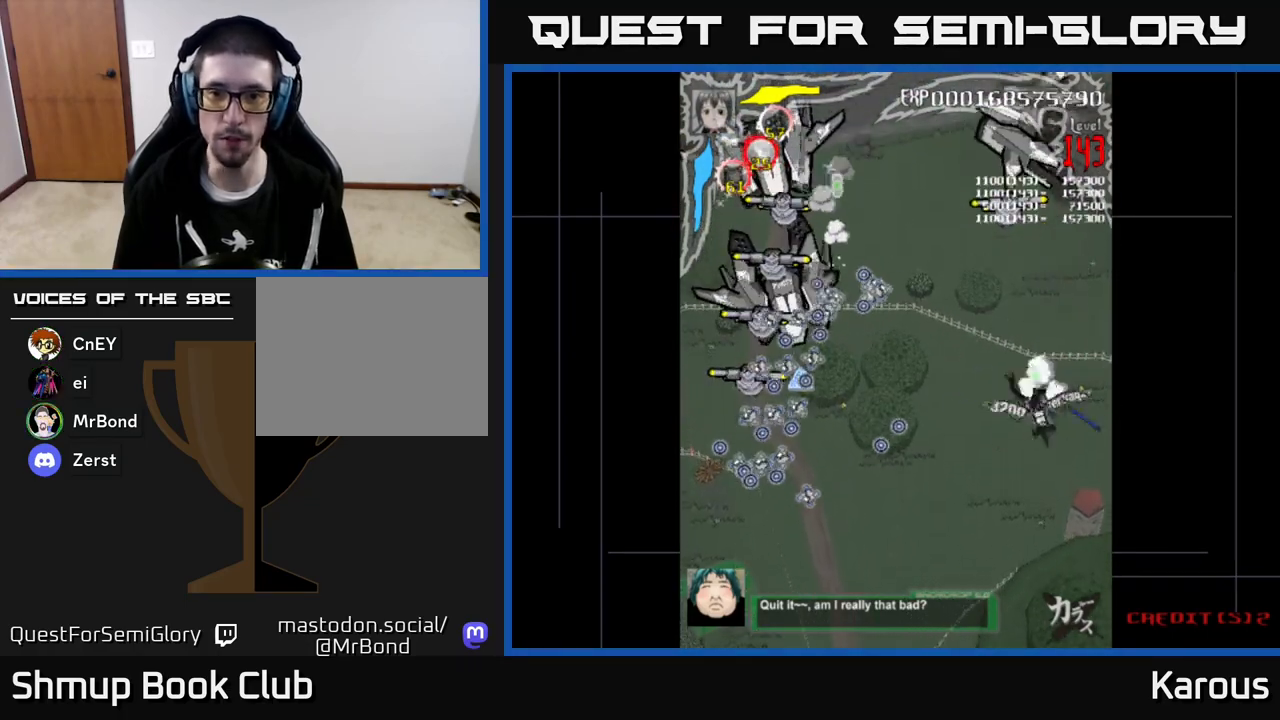
{"buttons": ["A", "DPAD_DOWN"], "left_stick": "center"}
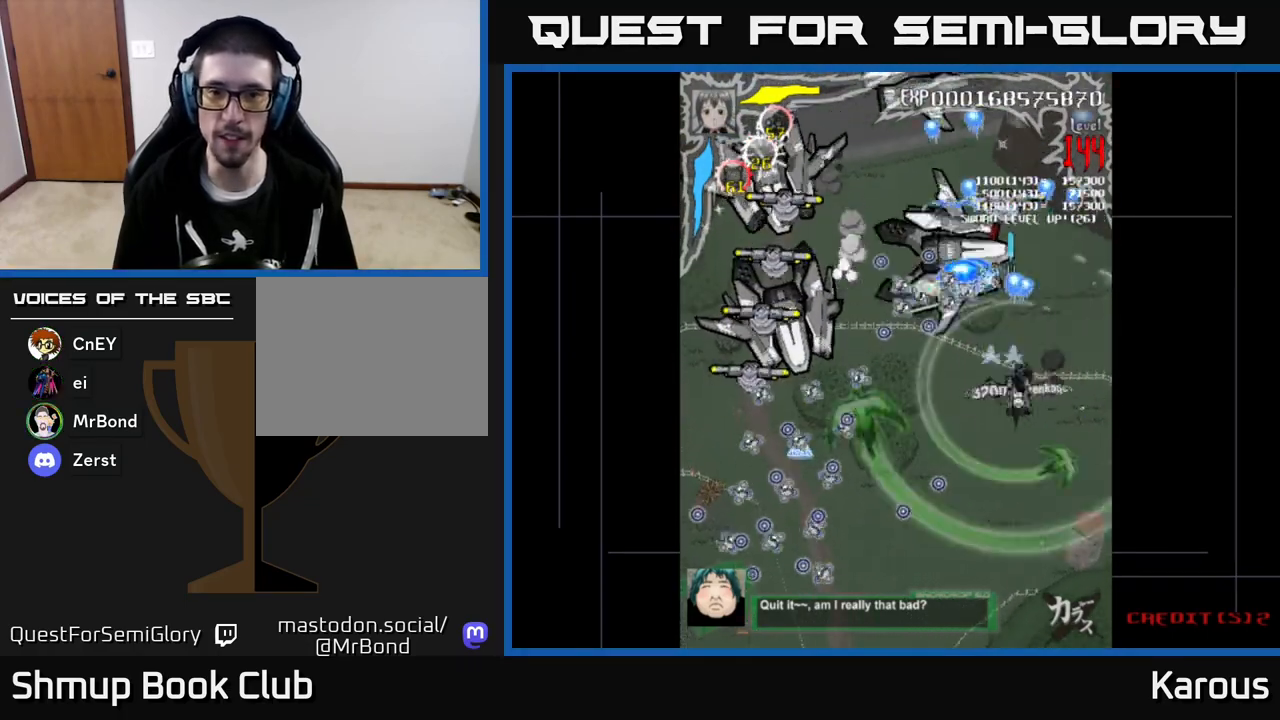
{"buttons": ["A", "DPAD_RIGHT"], "left_stick": "center"}
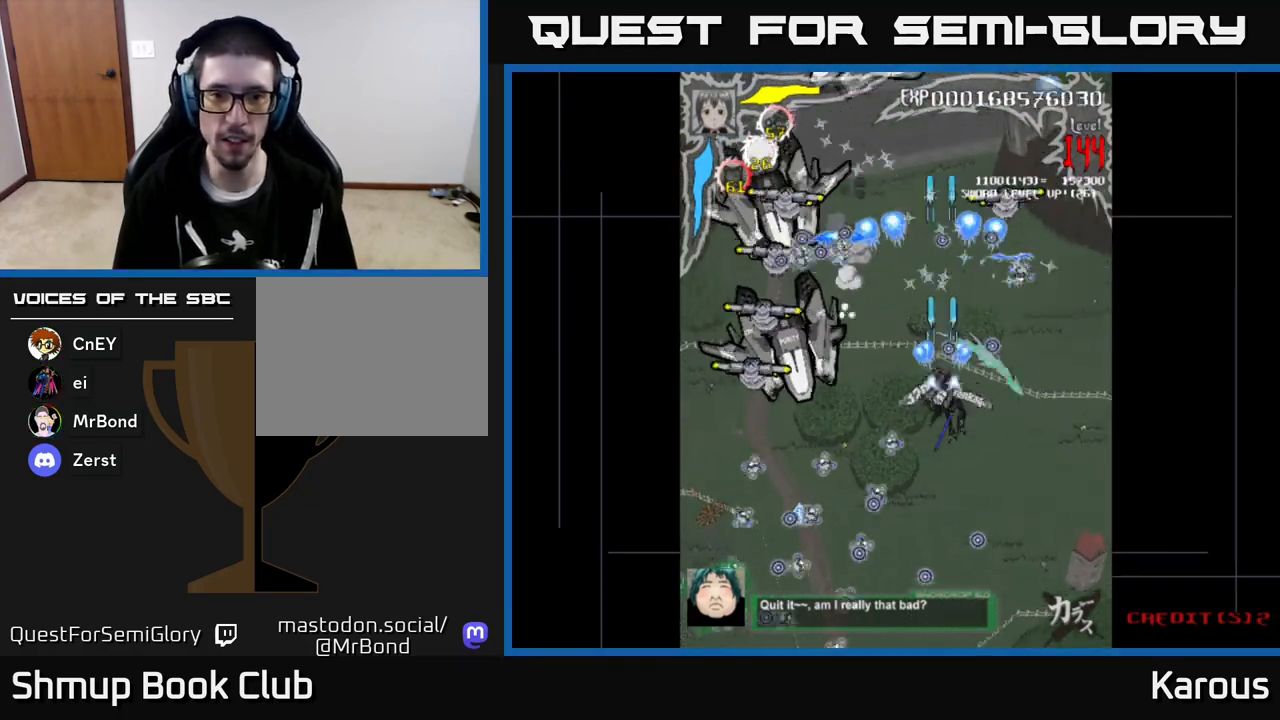
{"buttons": ["A", "DPAD_DOWN", "DPAD_LEFT"], "left_stick": "center", "events": [[33, "DPAD_DOWN", "down"], [83, "DPAD_RIGHT", "up"], [117, "DPAD_DOWN", "up"], [117, "DPAD_LEFT", "down"], [400, "DPAD_DOWN", "down"]]}
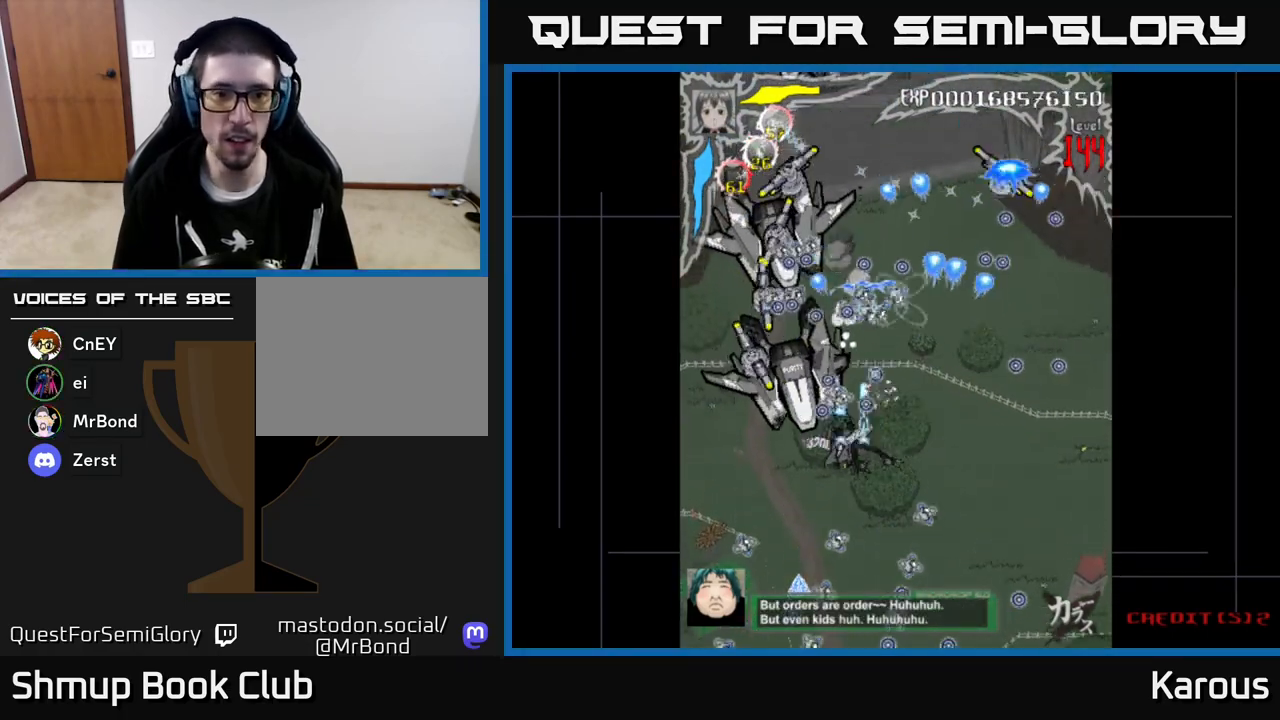
{"buttons": ["A", "DPAD_DOWN", "DPAD_RIGHT"], "left_stick": "center", "events": [[83, "DPAD_DOWN", "up"], [283, "DPAD_DOWN", "down"], [300, "DPAD_LEFT", "up"], [333, "DPAD_RIGHT", "down"]]}
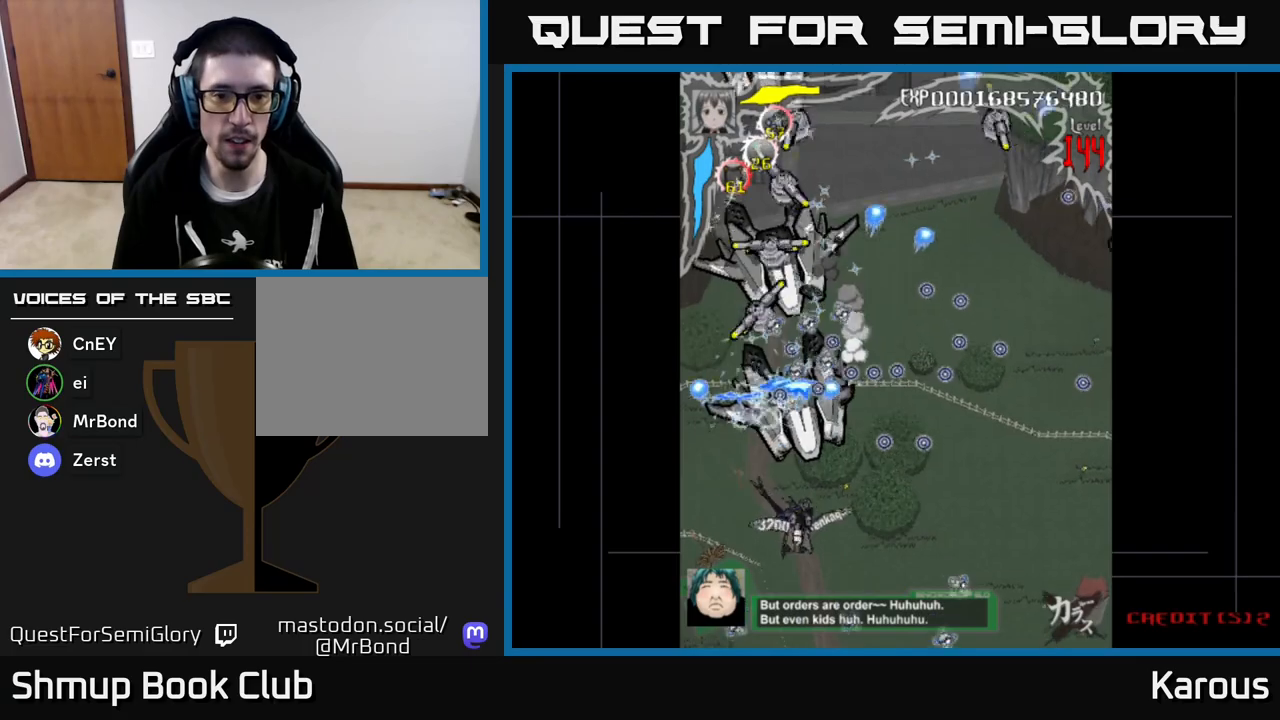
{"buttons": ["A"], "left_stick": "center", "events": [[67, "DPAD_RIGHT", "up"], [167, "DPAD_DOWN", "up"]]}
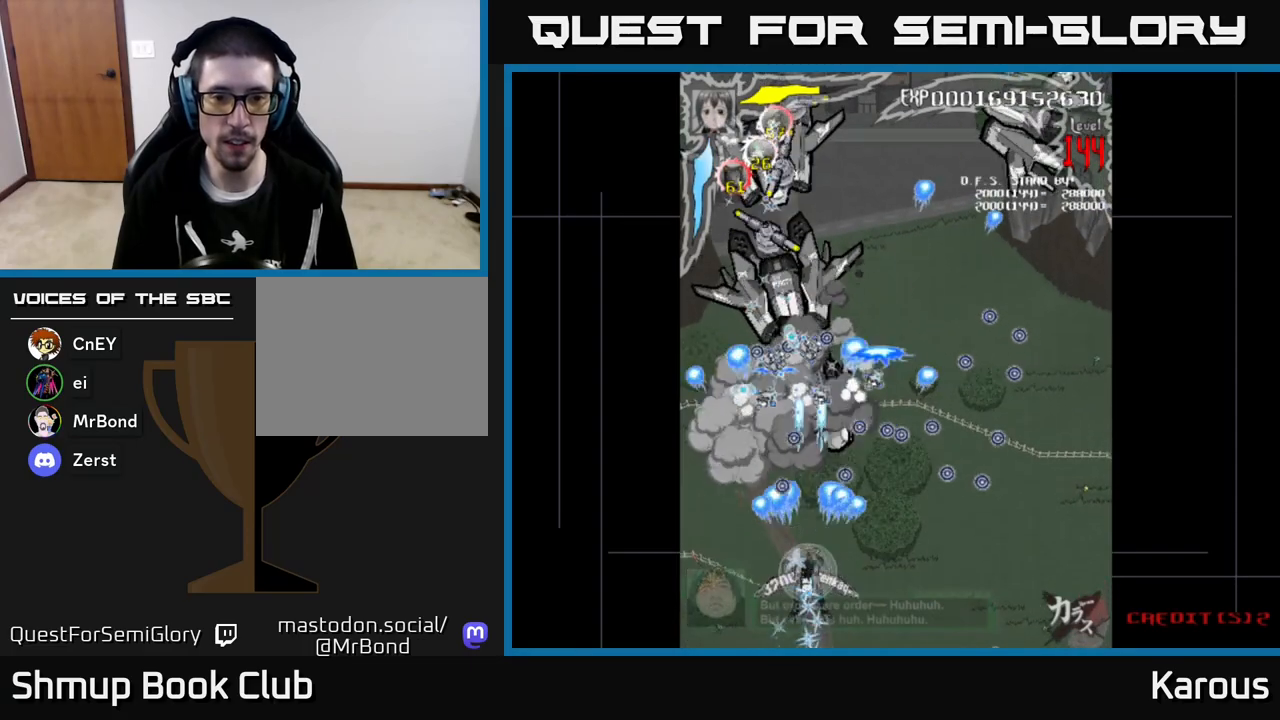
{"buttons": ["B", "DPAD_UP"], "left_stick": "center", "events": [[17, "DPAD_DOWN", "down"], [17, "DPAD_RIGHT", "down"], [67, "DPAD_RIGHT", "up"], [83, "DPAD_DOWN", "up"], [83, "X", "down"], [183, "DPAD_UP", "down"], [183, "X", "up"], [283, "A", "up"], [283, "B", "down"]]}
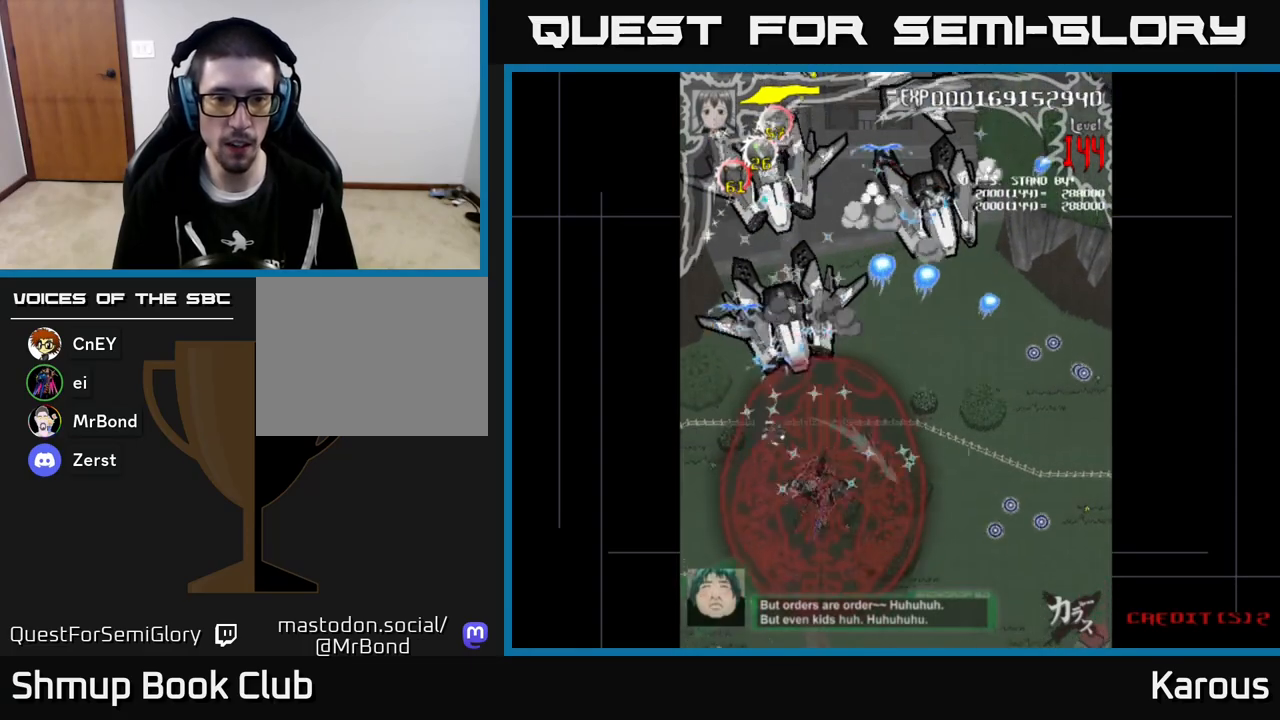
{"buttons": ["B", "DPAD_UP"], "left_stick": "center", "events": [[83, "DPAD_LEFT", "down"], [183, "DPAD_LEFT", "up"]]}